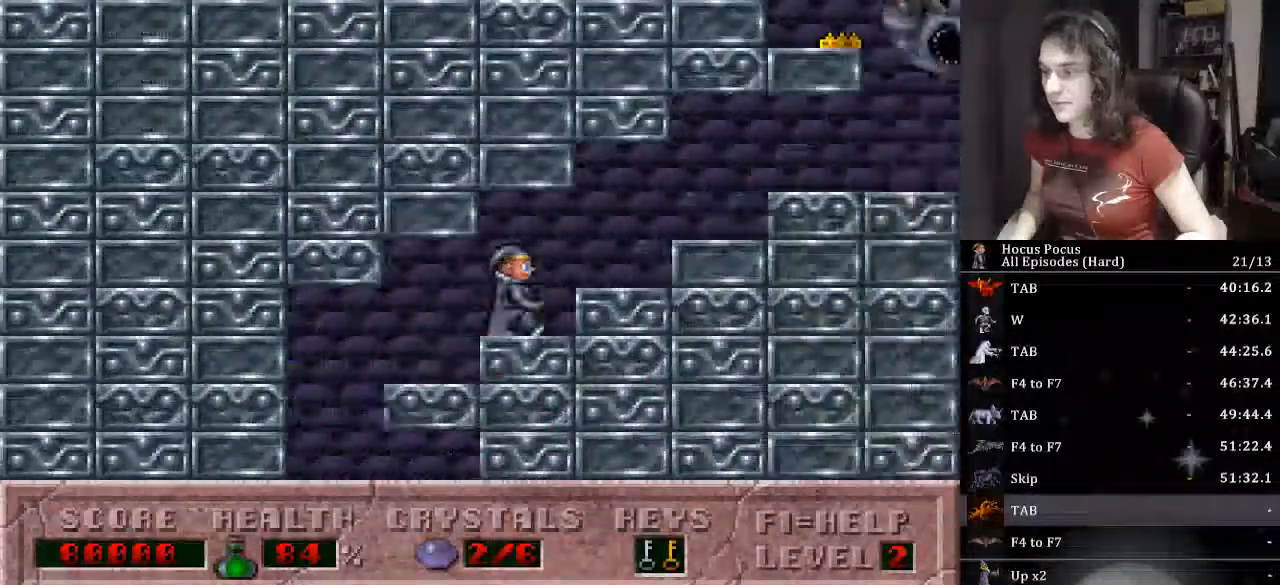
Gameplay with keyboard; each line is a JSON object with the keys held at the frame after it. "events" lists presses ("down") and releases ("up") of ".", "/", "0", "1", "2", "3", "4", "5", "6", "7", "8", "9", "a", "alt_l", "alt_r", "b", "backspace", "c", "caps_lock", "comma", "ctrl_l", "ctrl_r", "d", "down", "e", "equals", "escape", "f", "f1", "f10", "f11", "f12", "f2", "f3", "f4", "f5", "f6", "f7", "f8", "f9", "g", "h", "i", "j", "k", "l", "lbracket", "left", "m", "minus", "n", "o", "p", "q", "quote", "r", "rbracket", "return", "right", "s", "semicolon", "shift_l", "shift_r", "space", "super_l", "super_r", "t", "tab", "tilde", "u", "up", "v", "w", "x", "y" and "z" between this image and that frame as [ms after this image, input, new state], when the widget could be followed in between. No other keys are recorded. Mouse input is not recorded.
{"keys": ["right"], "events": []}
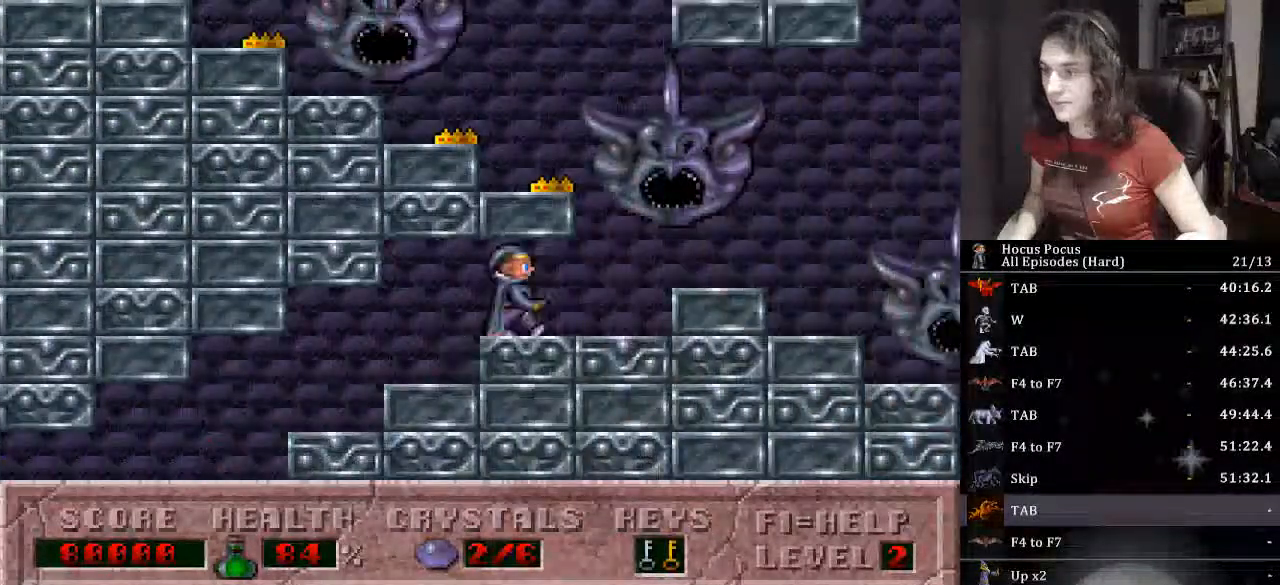
{"keys": ["left"], "events": [[167, "ctrl_l", "down"], [167, "left", "down"], [200, "right", "up"], [400, "ctrl_l", "up"]]}
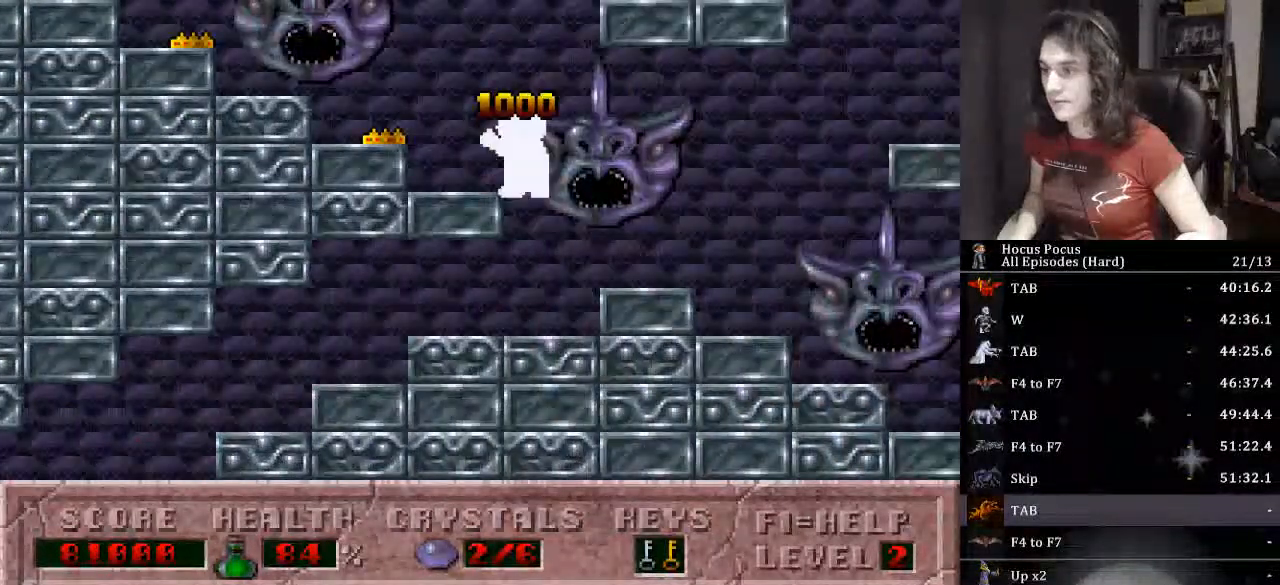
{"keys": ["left"], "events": []}
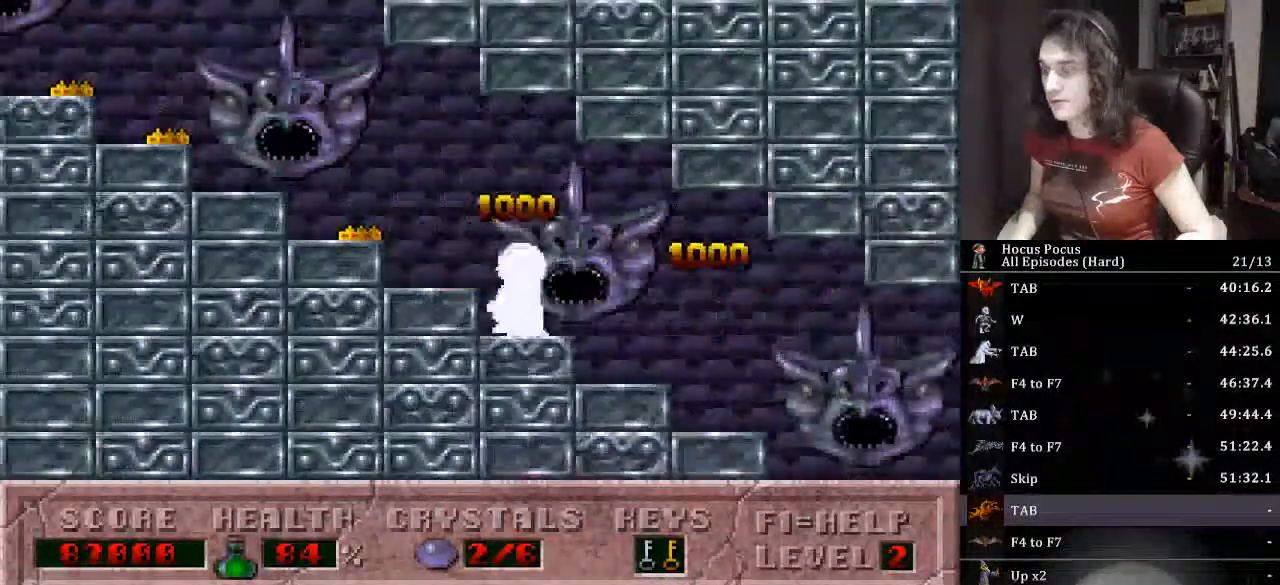
{"keys": ["left"], "events": []}
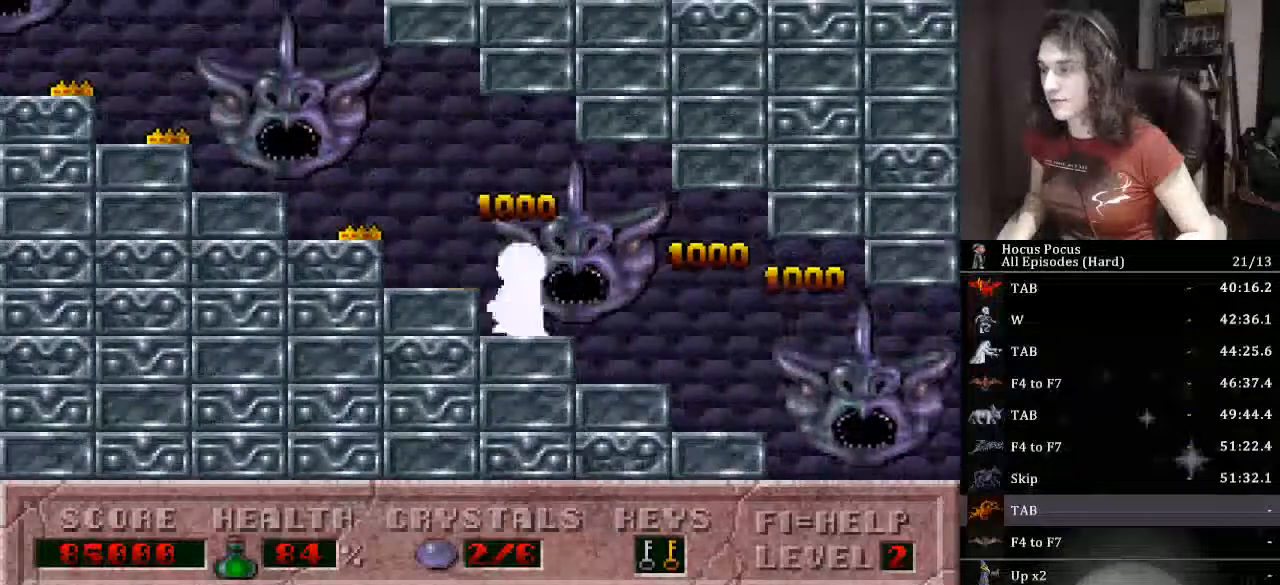
{"keys": ["left"], "events": []}
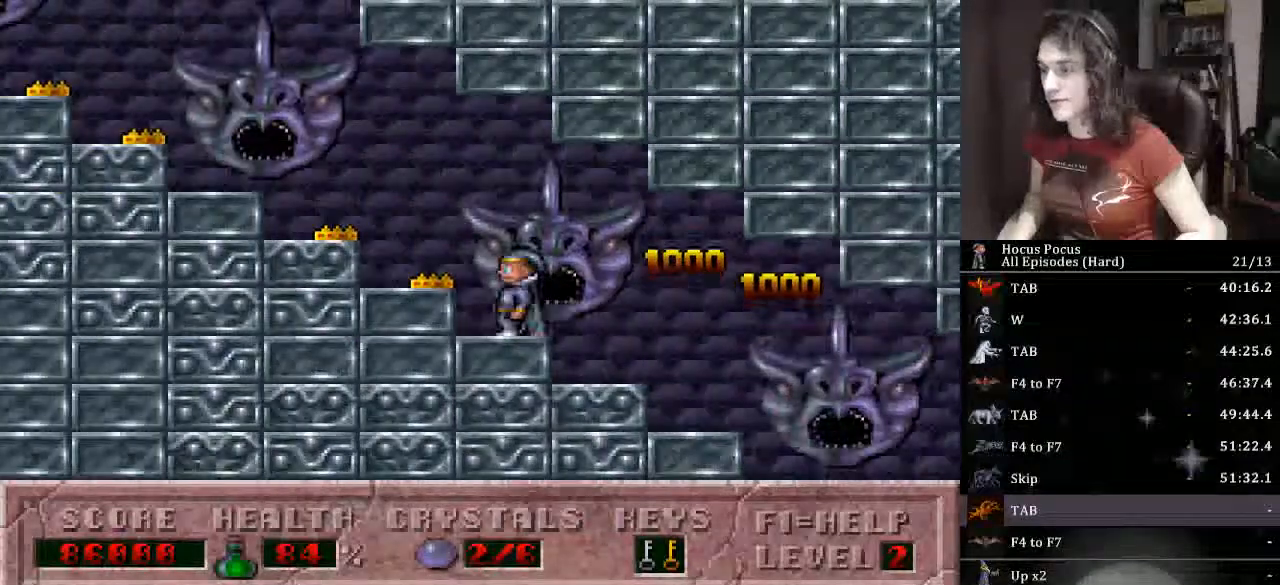
{"keys": ["left"], "events": []}
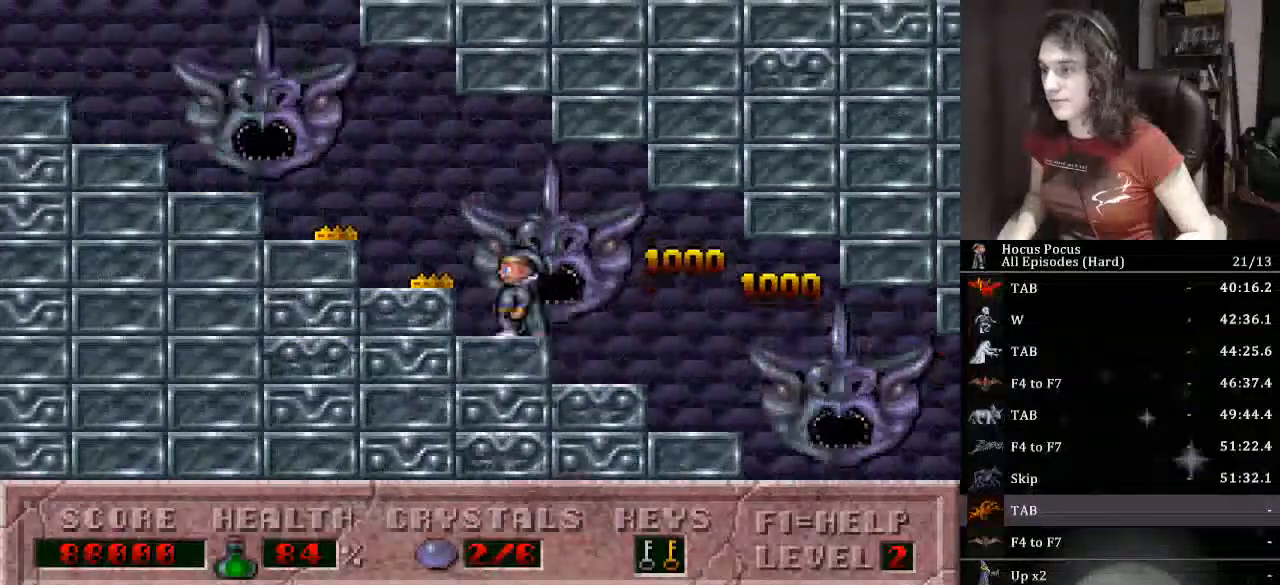
{"keys": ["left"], "events": []}
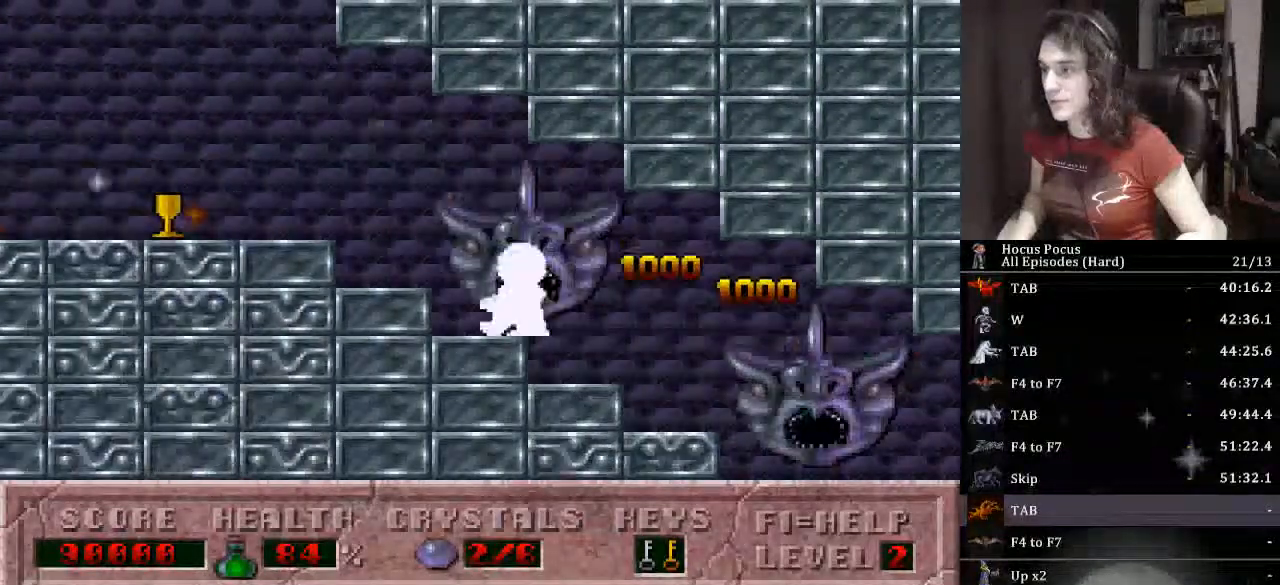
{"keys": ["ctrl_l", "left"], "events": [[500, "ctrl_l", "down"]]}
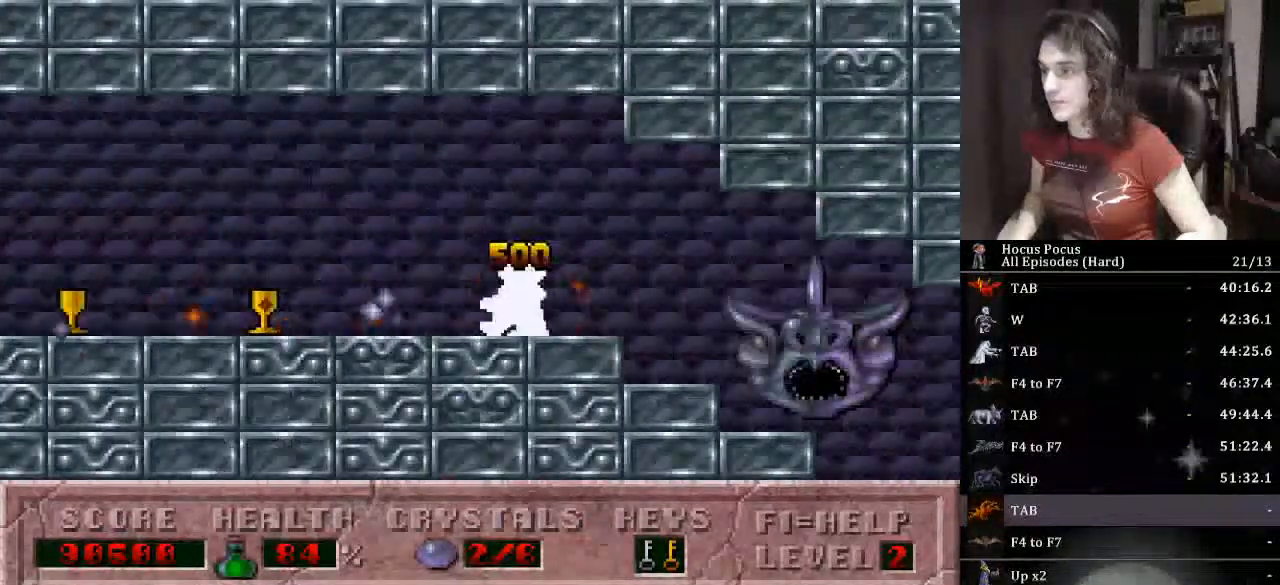
{"keys": ["left"], "events": [[400, "ctrl_l", "up"]]}
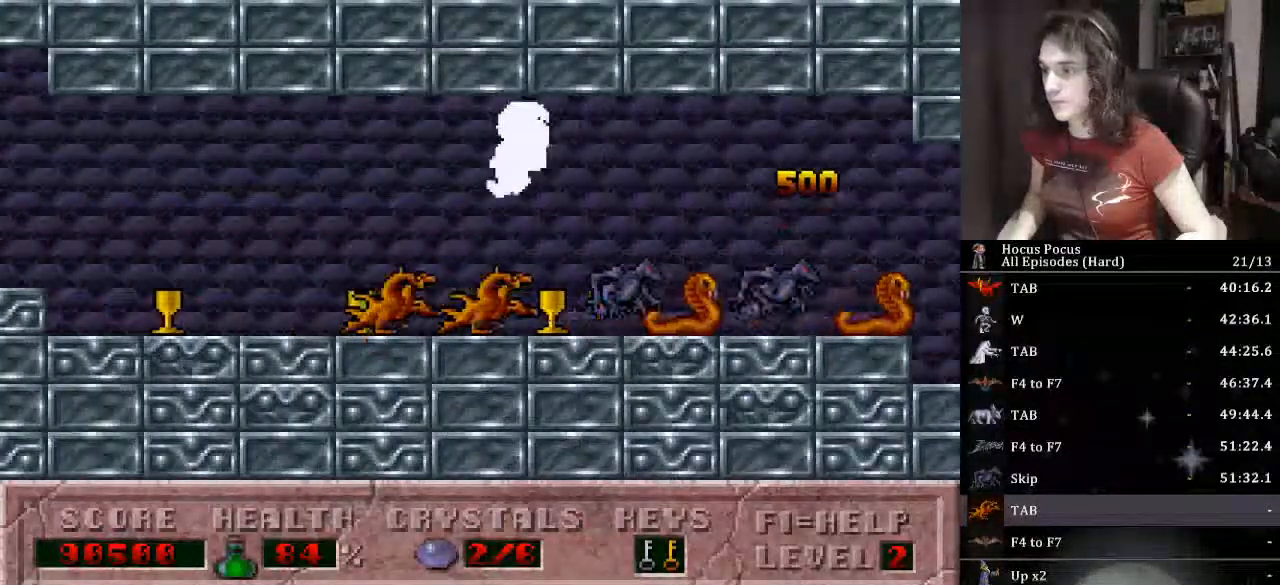
{"keys": ["left"], "events": []}
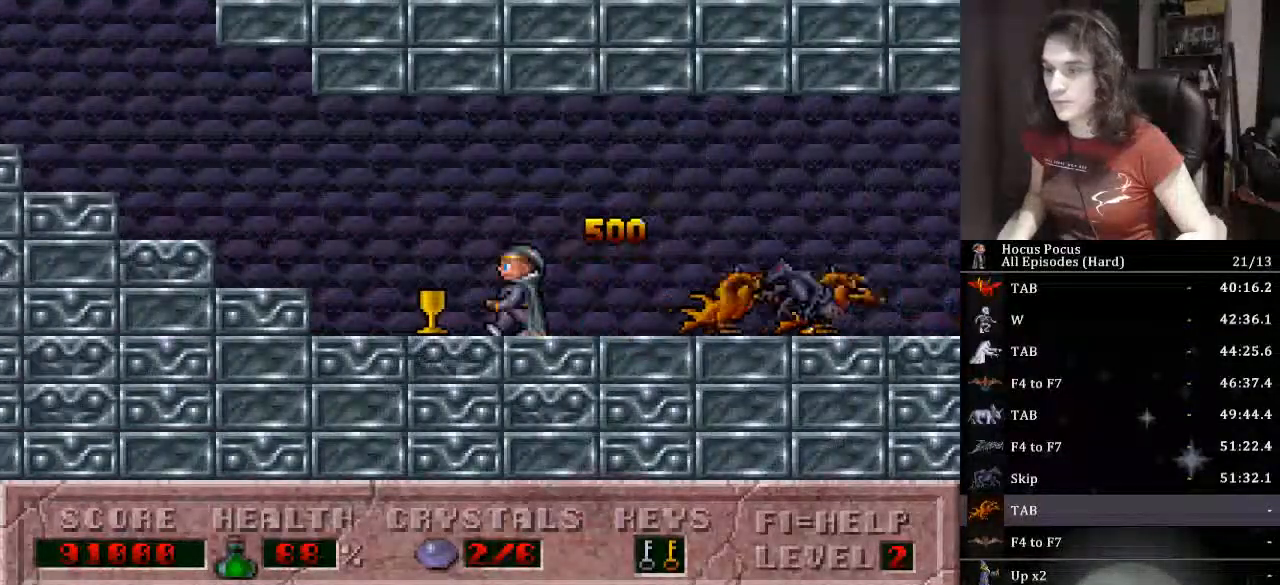
{"keys": ["left"], "events": []}
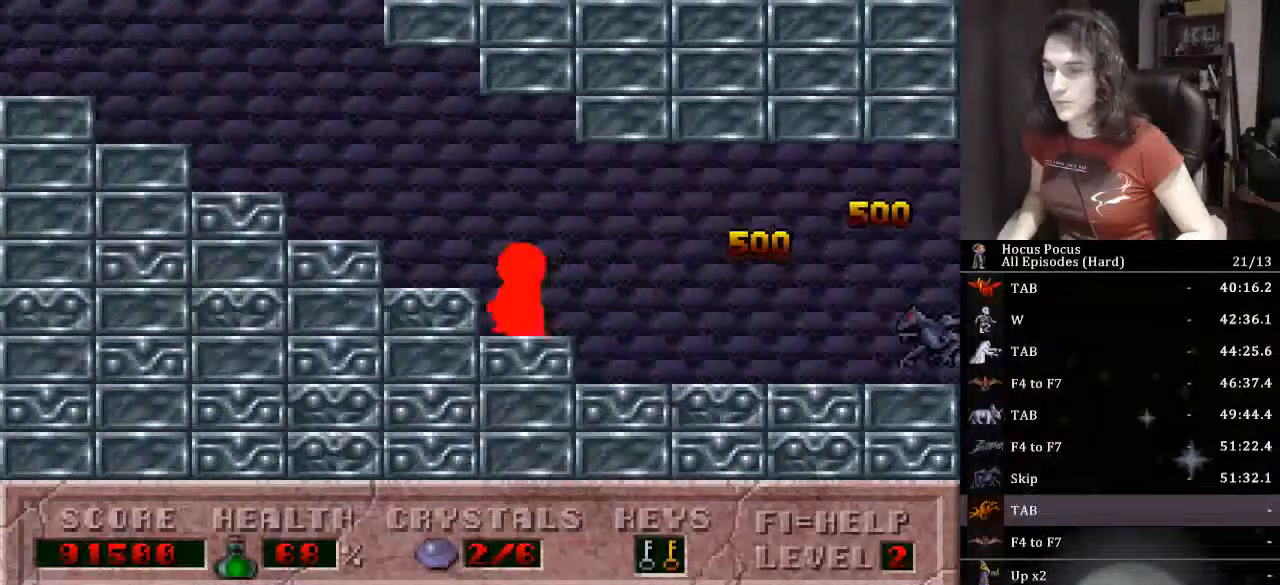
{"keys": ["left"], "events": []}
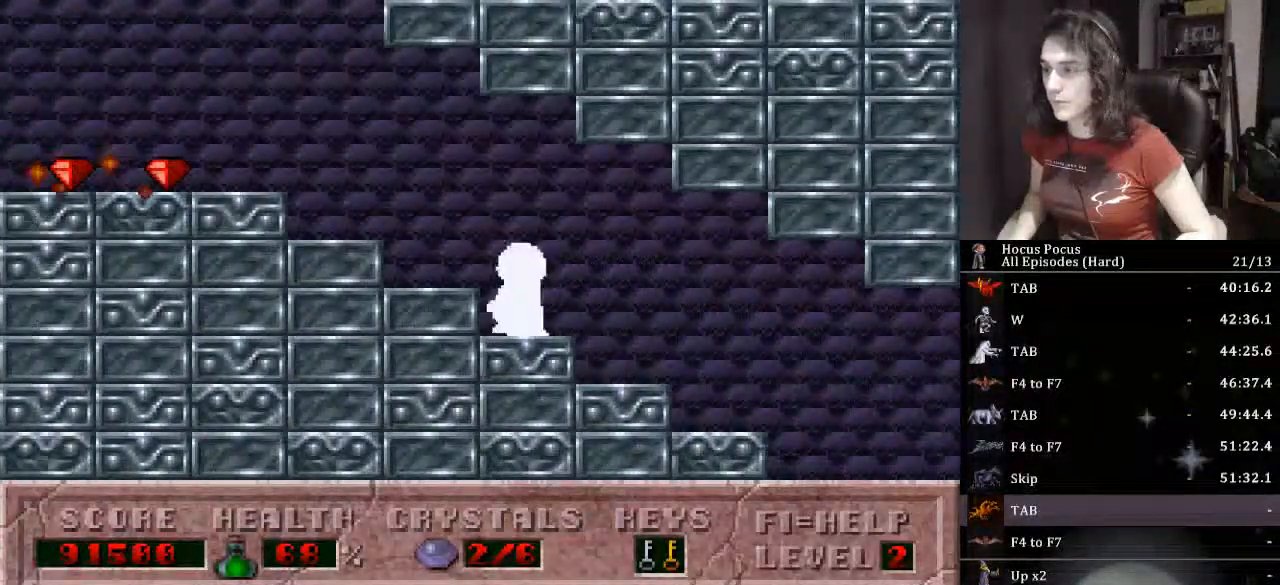
{"keys": ["left"], "events": []}
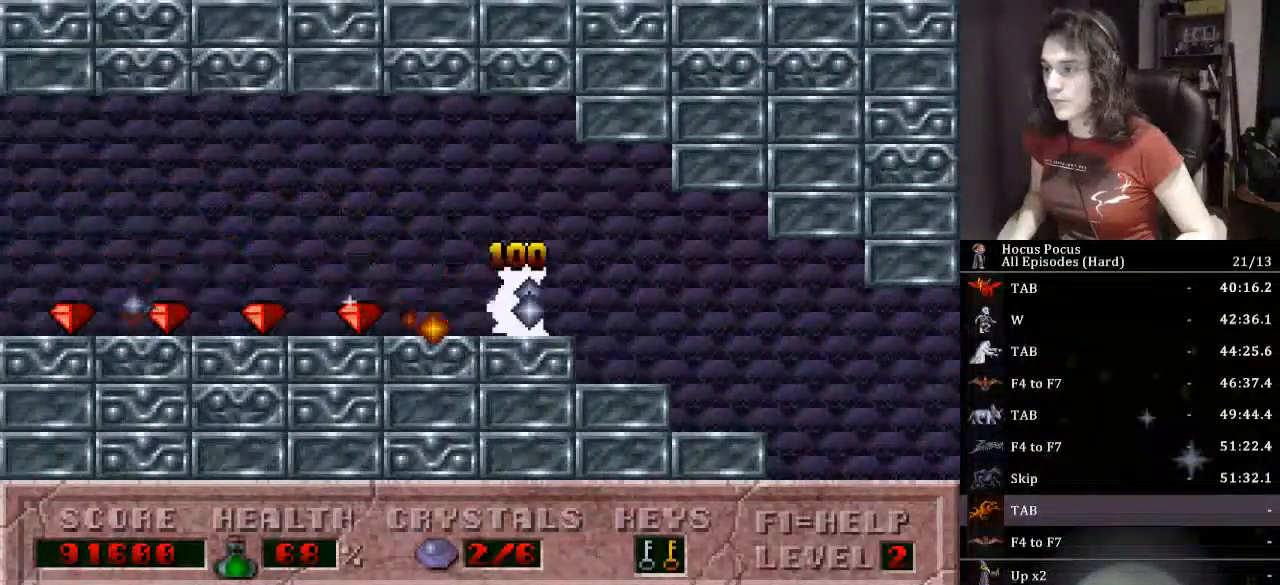
{"keys": ["left"], "events": [[100, "ctrl_l", "down"], [433, "ctrl_l", "up"]]}
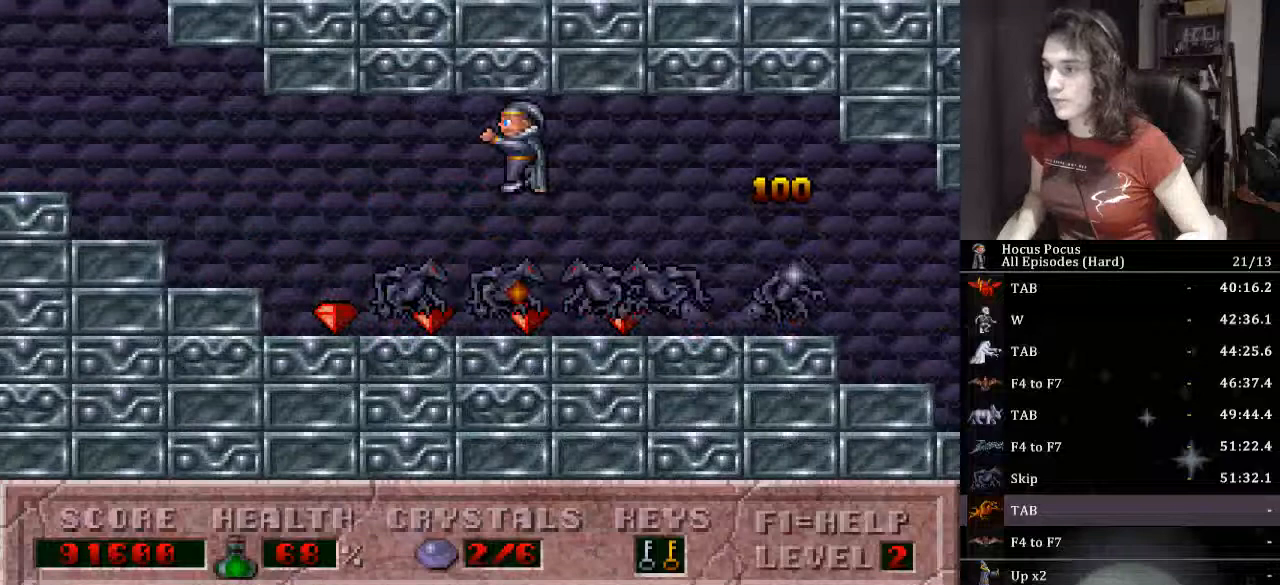
{"keys": ["left"], "events": []}
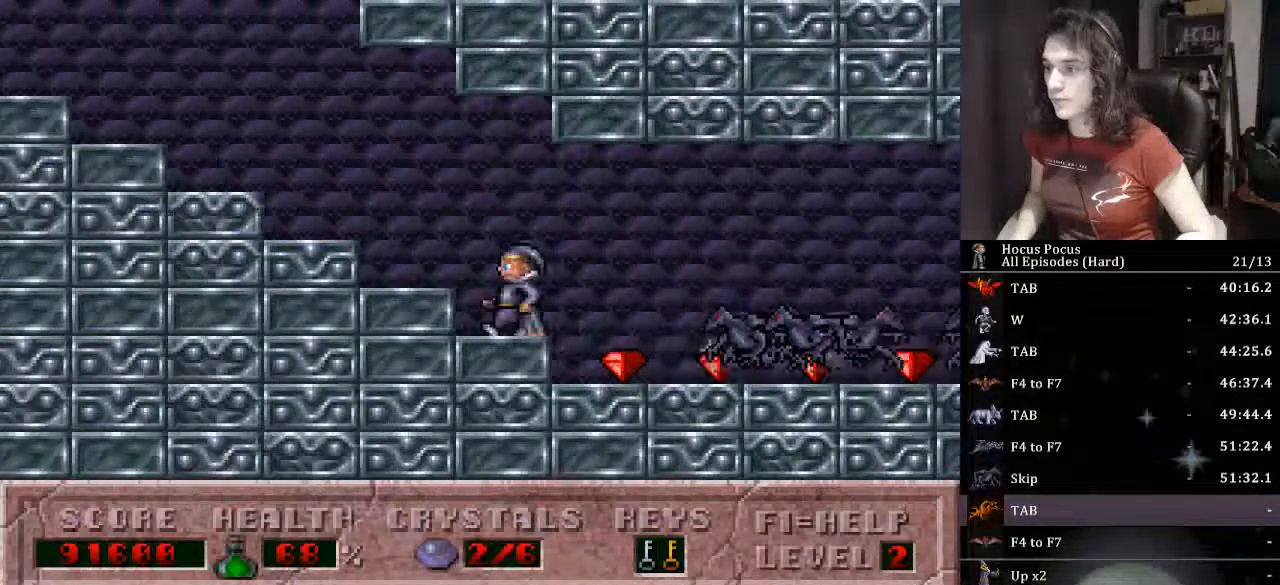
{"keys": ["left"], "events": []}
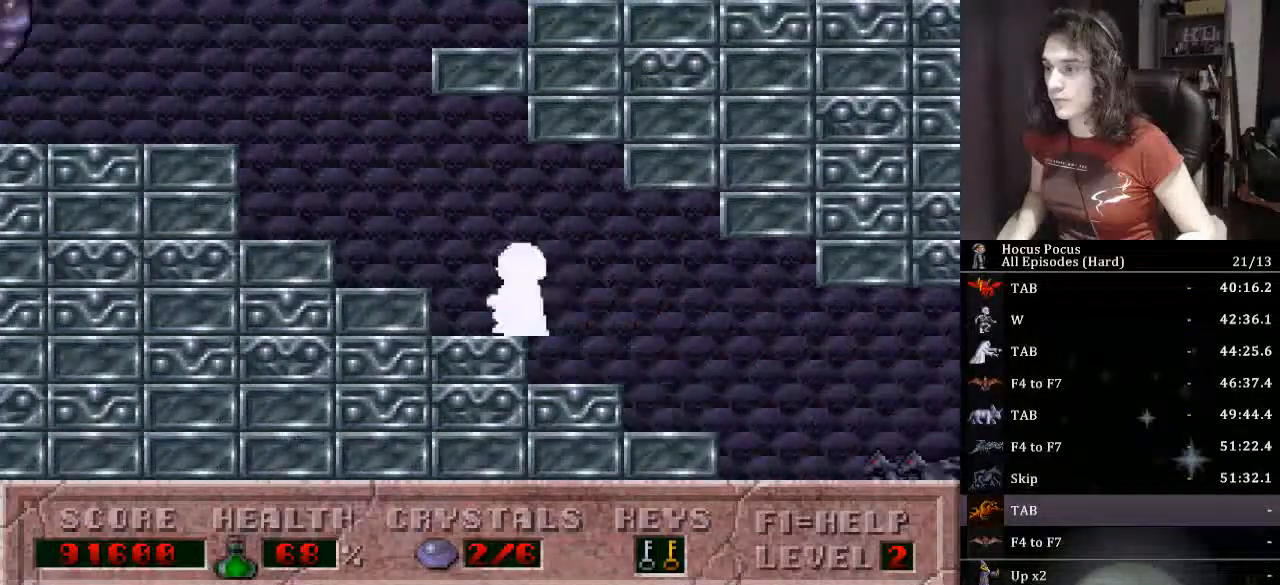
{"keys": ["ctrl_l", "left"], "events": [[333, "ctrl_l", "down"]]}
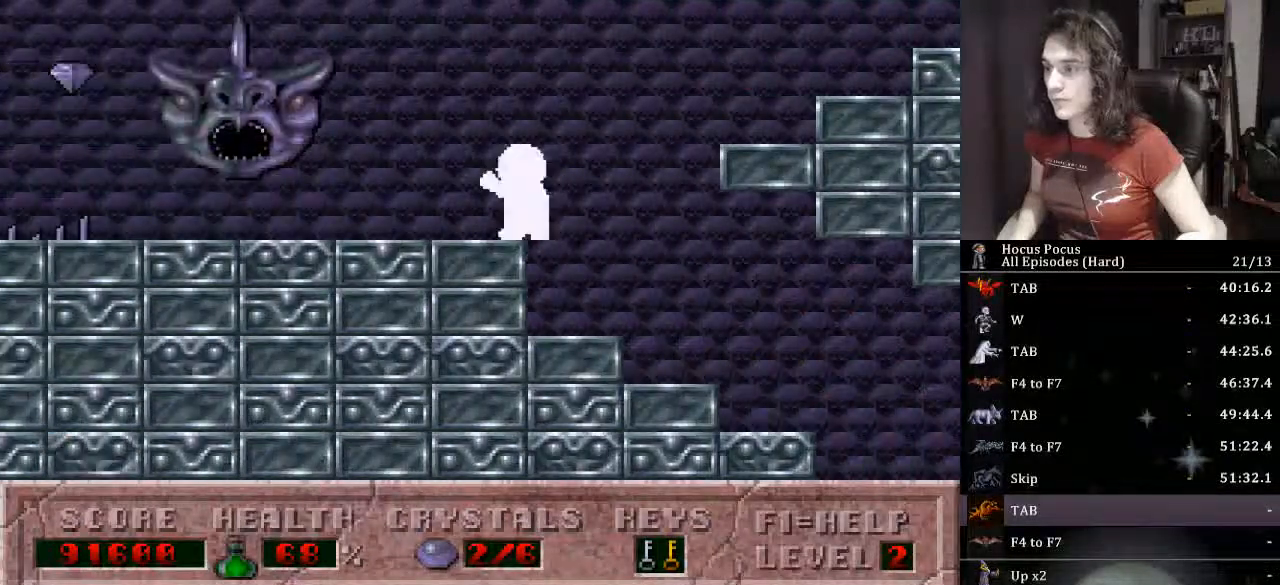
{"keys": ["left"], "events": [[67, "ctrl_l", "up"]]}
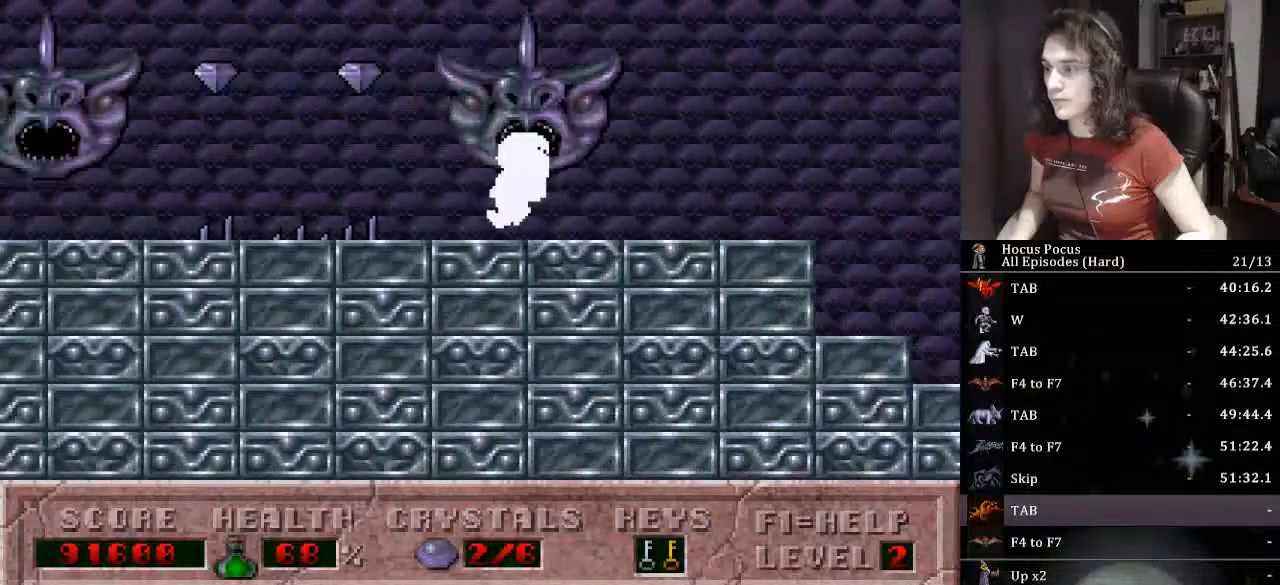
{"keys": ["left"], "events": [[167, "ctrl_l", "down"], [333, "ctrl_l", "up"]]}
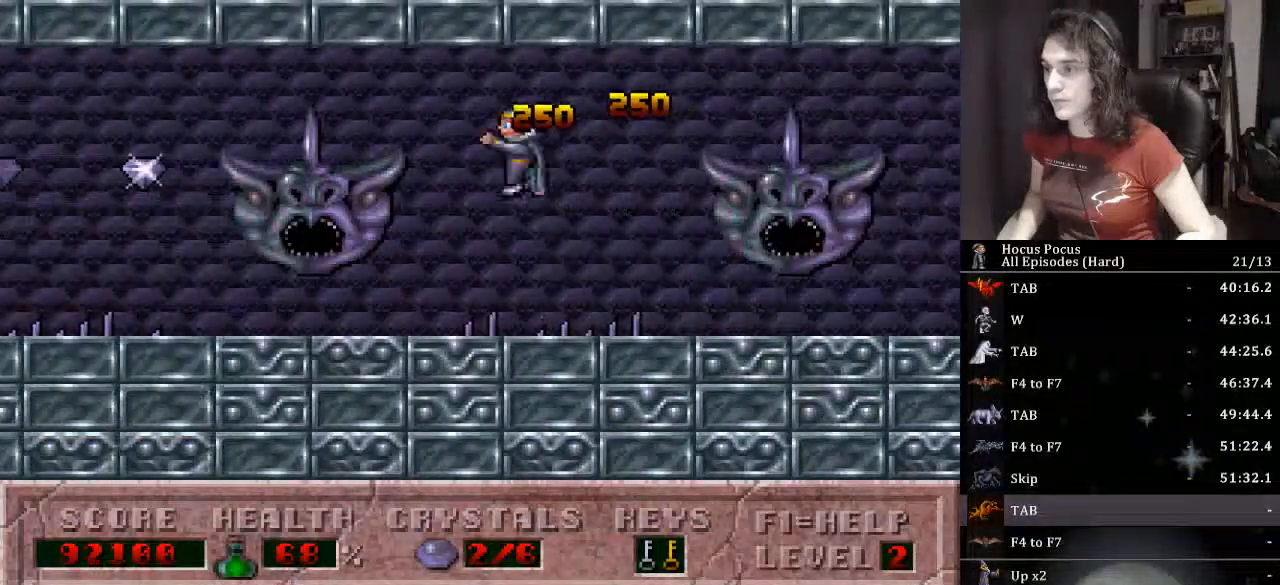
{"keys": ["left"], "events": []}
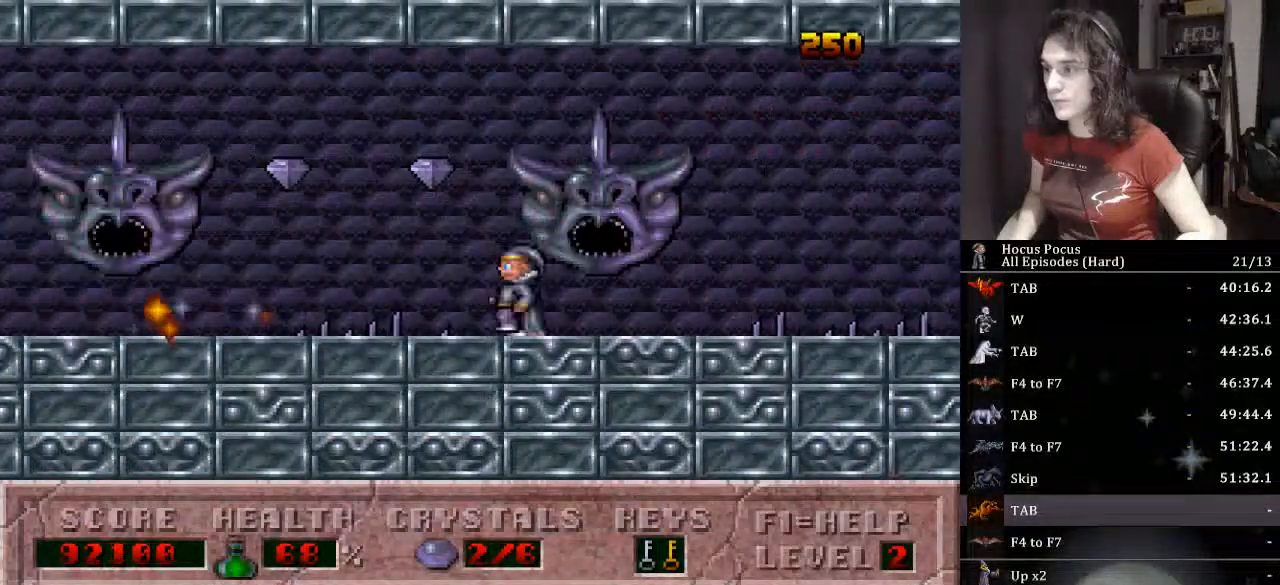
{"keys": ["left"], "events": [[33, "ctrl_l", "down"], [200, "ctrl_l", "up"]]}
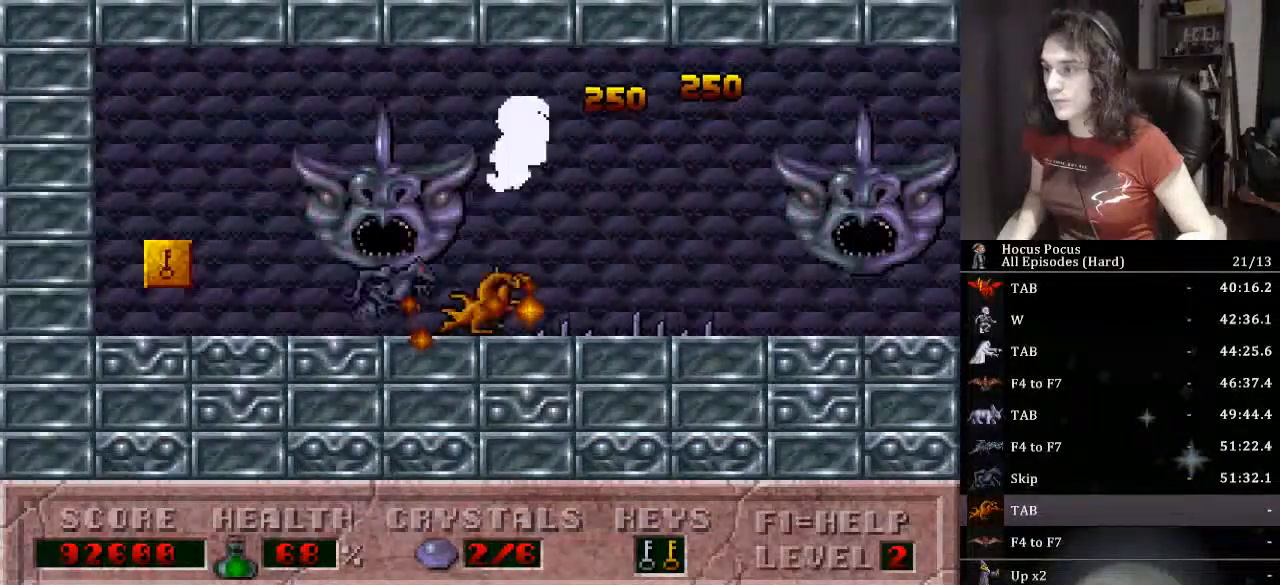
{"keys": ["alt_l", "right"], "events": [[467, "right", "down"], [500, "alt_l", "down"], [500, "left", "up"]]}
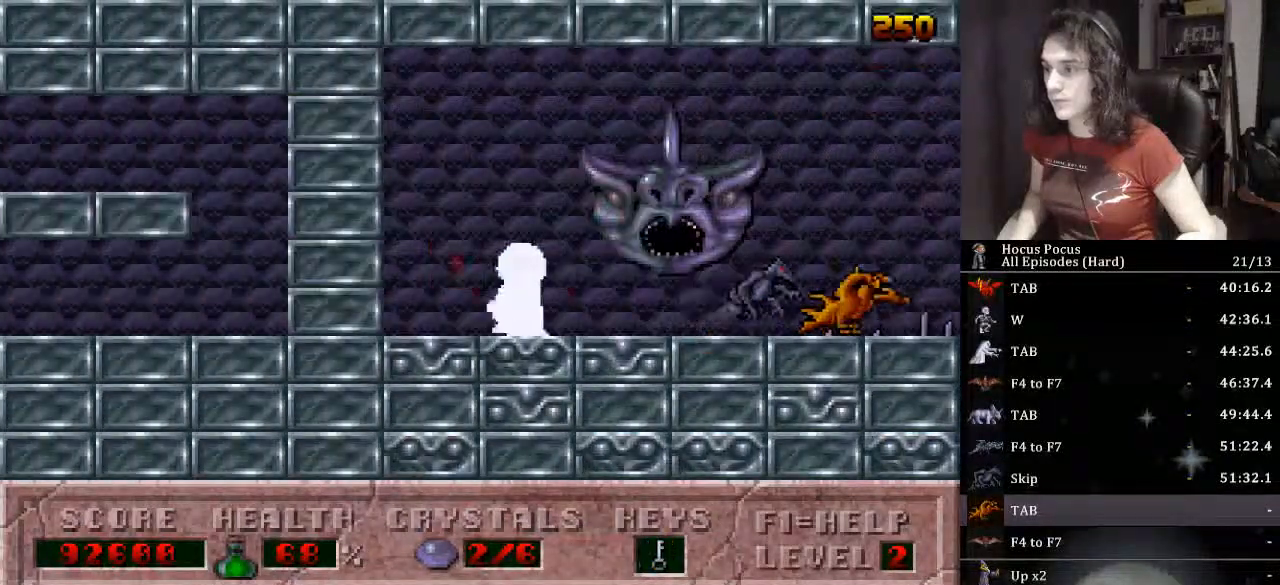
{"keys": ["alt_l"], "events": [[100, "right", "up"]]}
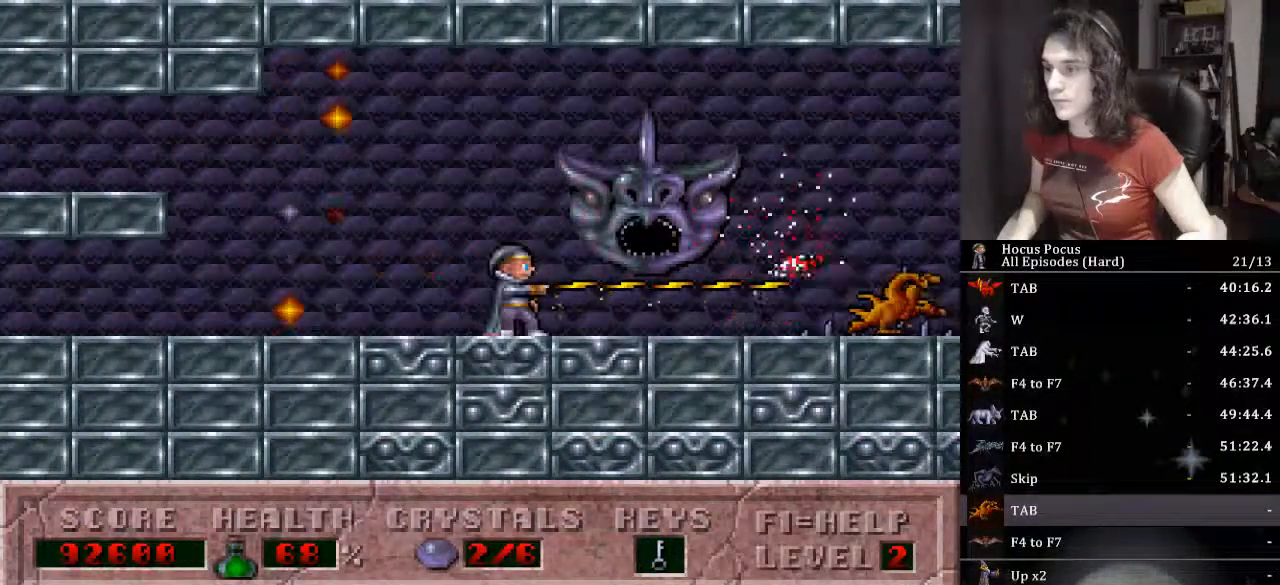
{"keys": ["alt_l", "left"], "events": [[400, "left", "down"]]}
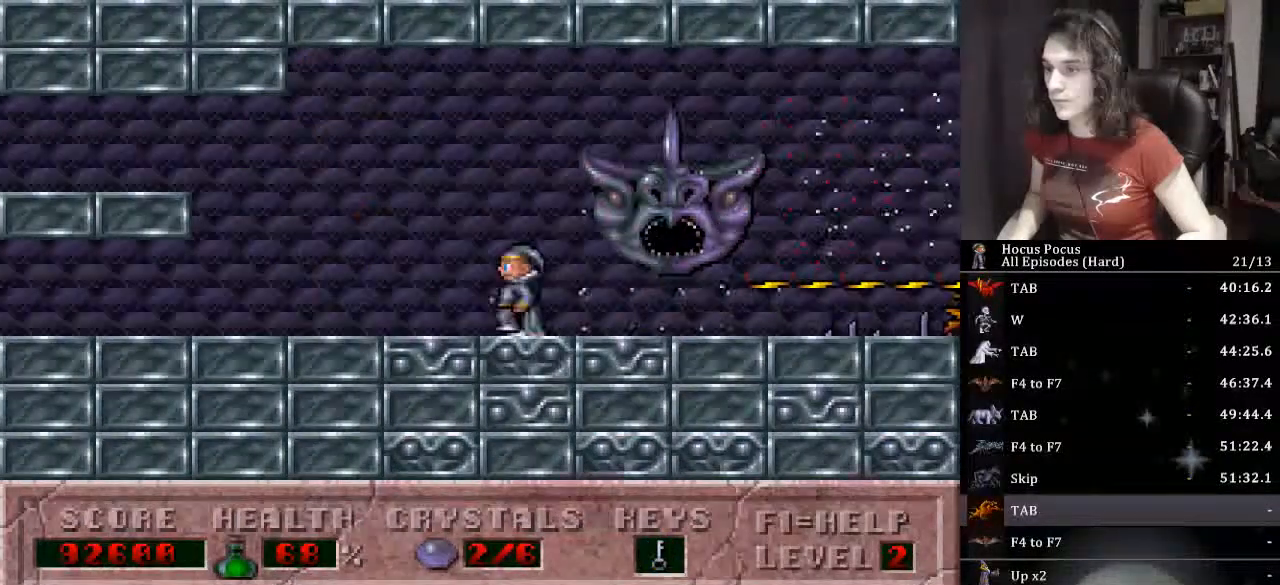
{"keys": ["alt_l"], "events": [[367, "ctrl_l", "down"], [400, "alt_l", "up"], [500, "alt_l", "down"], [500, "ctrl_l", "up"], [500, "left", "up"]]}
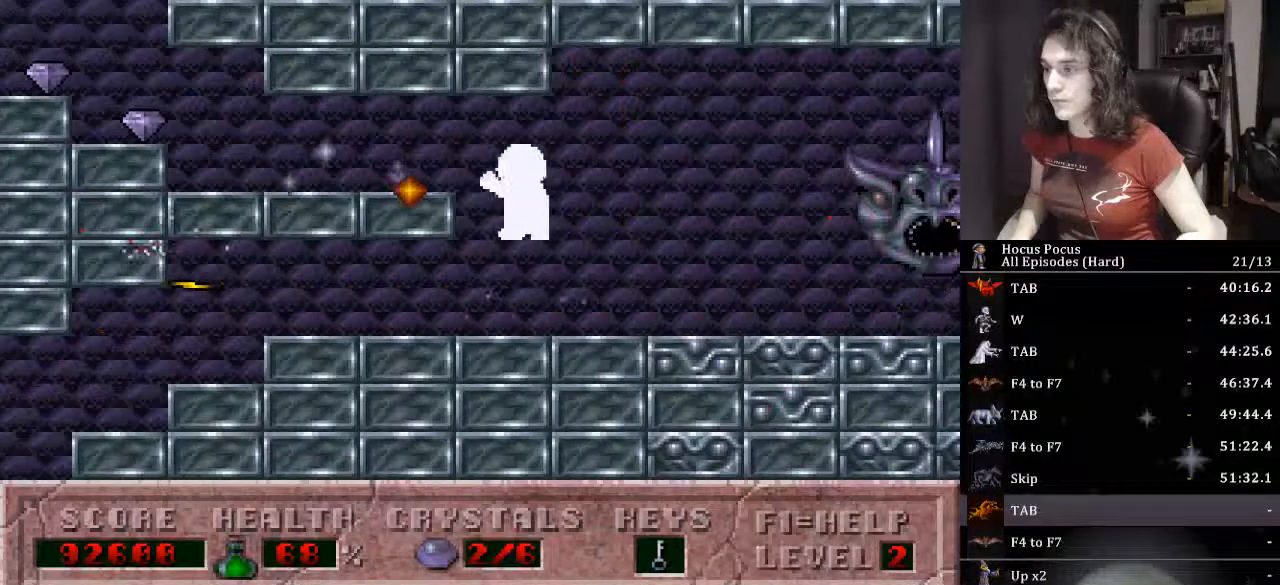
{"keys": ["alt_l"], "events": []}
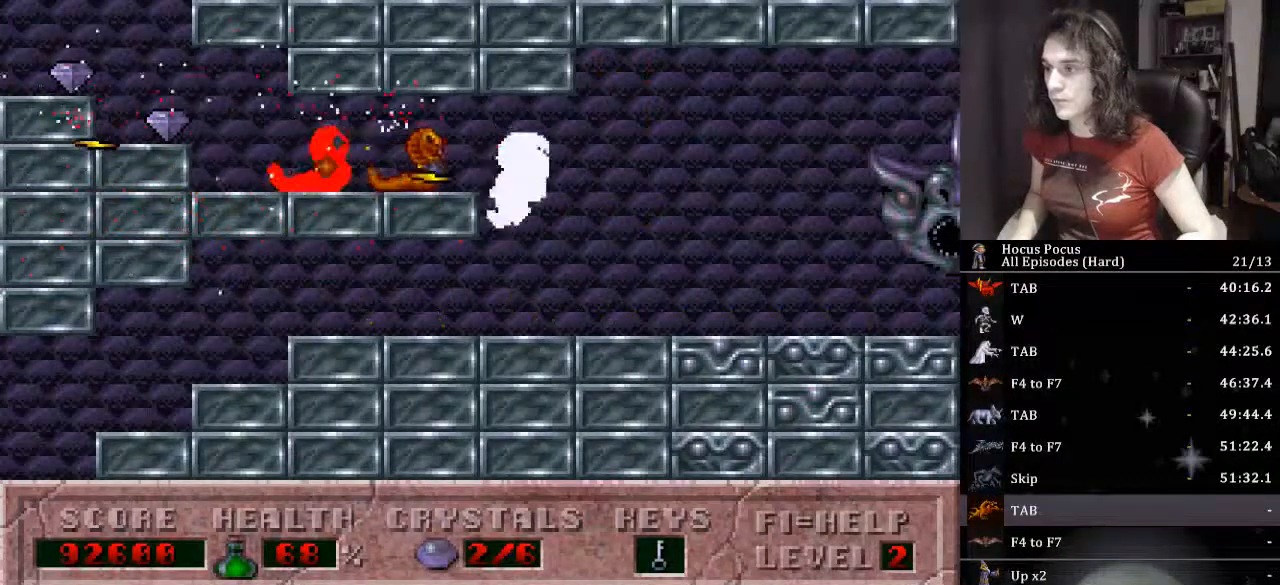
{"keys": ["alt_l"], "events": [[67, "ctrl_l", "down"], [233, "ctrl_l", "up"]]}
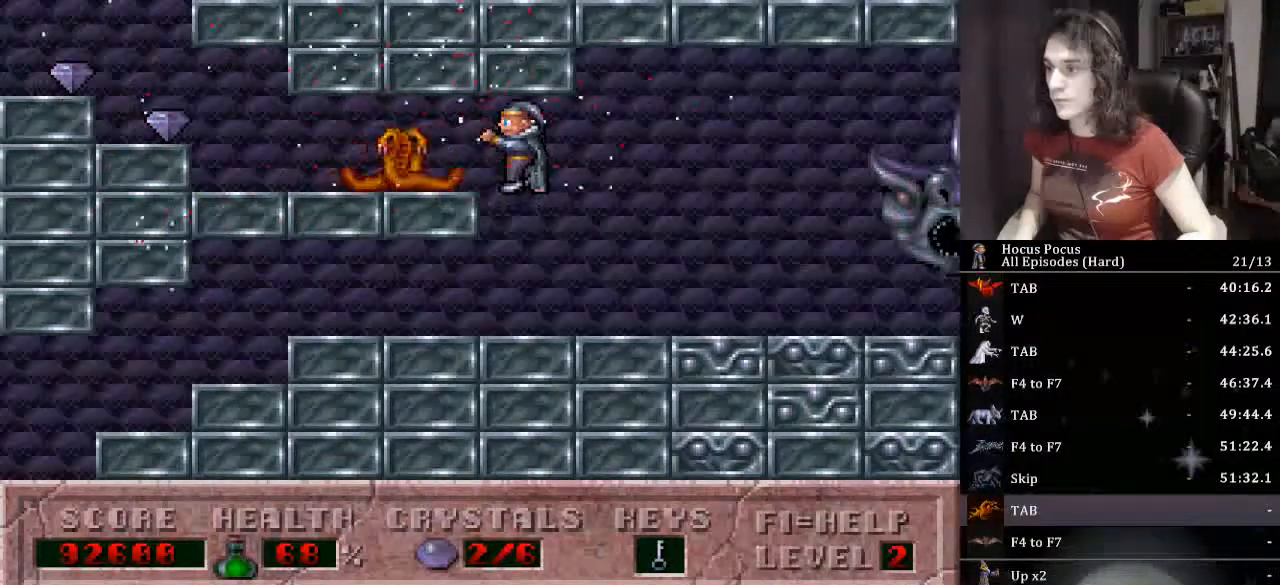
{"keys": [], "events": [[500, "alt_l", "up"]]}
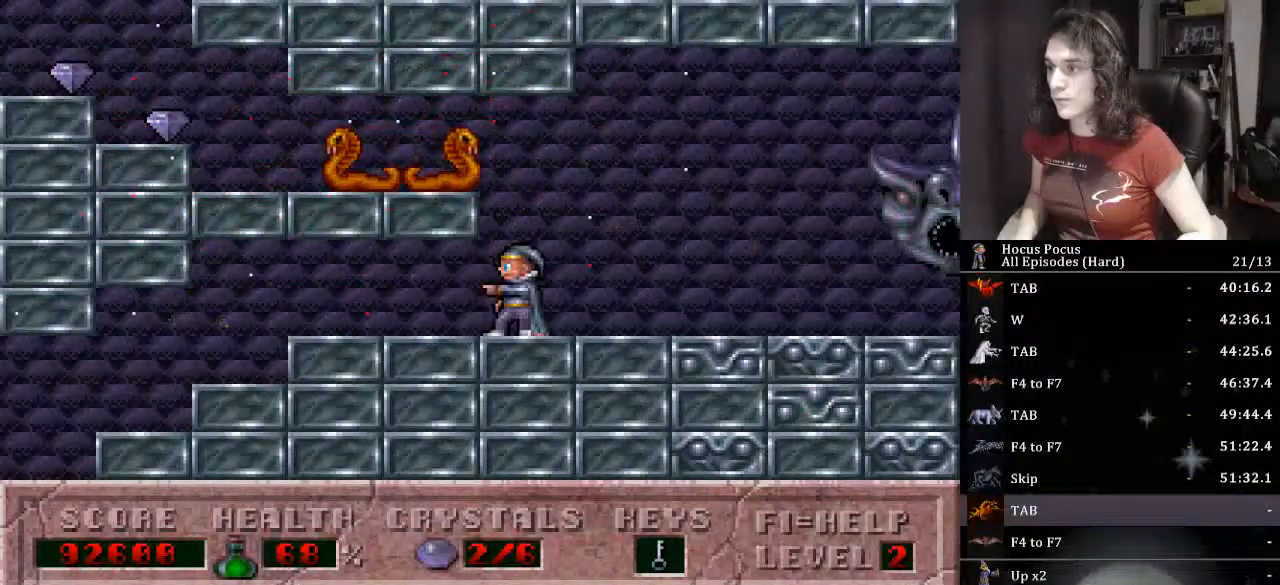
{"keys": ["alt_l"], "events": [[33, "right", "down"], [233, "ctrl_l", "down"], [267, "left", "down"], [267, "right", "up"], [333, "ctrl_l", "up"], [367, "alt_l", "down"], [367, "left", "up"]]}